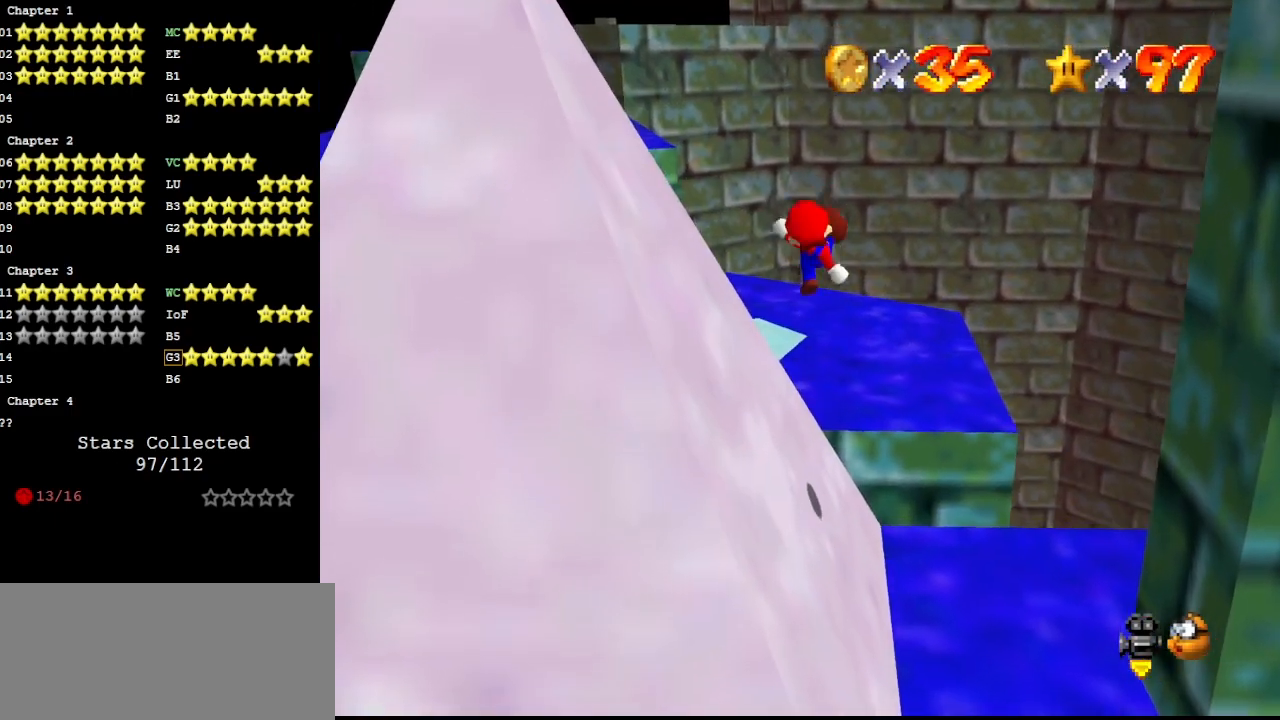
Gameplay with a controller (Nintendo layout); each line is a JSON object with the inputs held at the frame after it. "events" lists button and stick changes between this image and that frame as [ms after this image, input, new state], when the widget could be followed in between. Not read: L3 R3.
{"buttons": [], "left_stick": "up-left", "events": [[33, "left_stick", "up-left"], [67, "C_UP", "down"], [100, "A", "up"], [100, "B", "up"], [167, "C_RIGHT", "down"], [167, "C_UP", "up"], [267, "C_RIGHT", "up"]]}
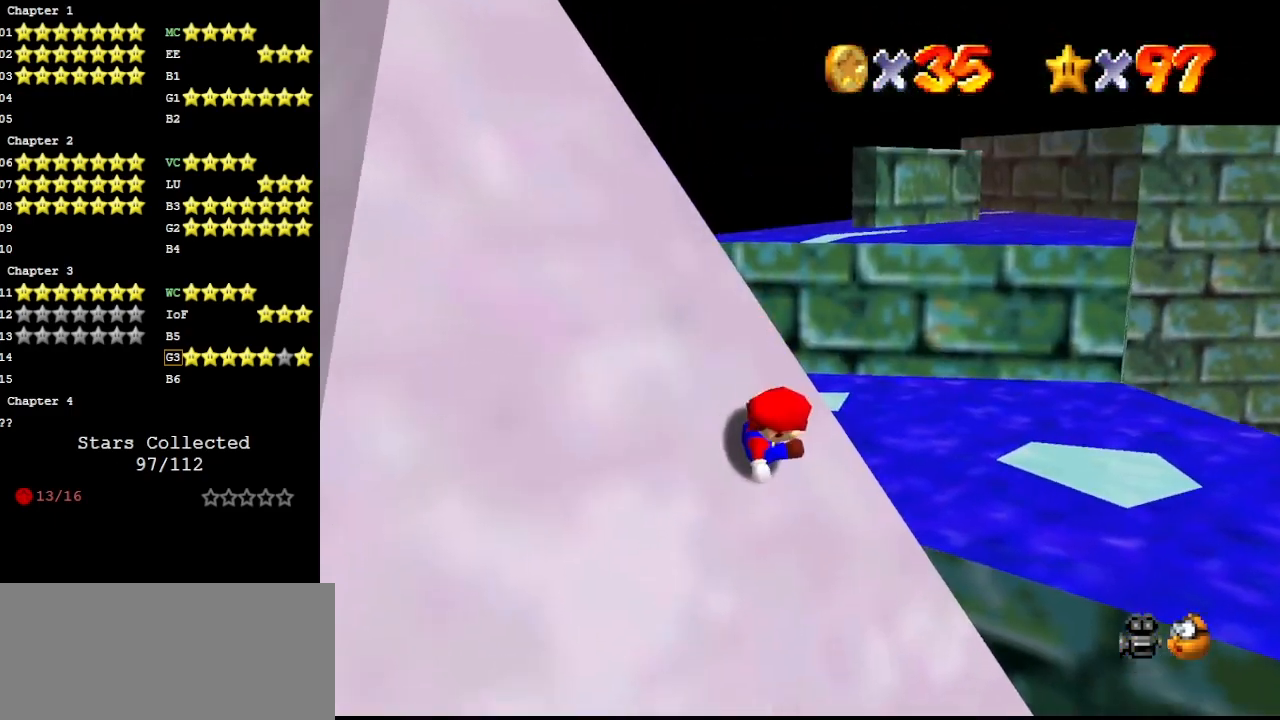
{"buttons": ["A"], "left_stick": "up-left", "events": [[167, "A", "down"]]}
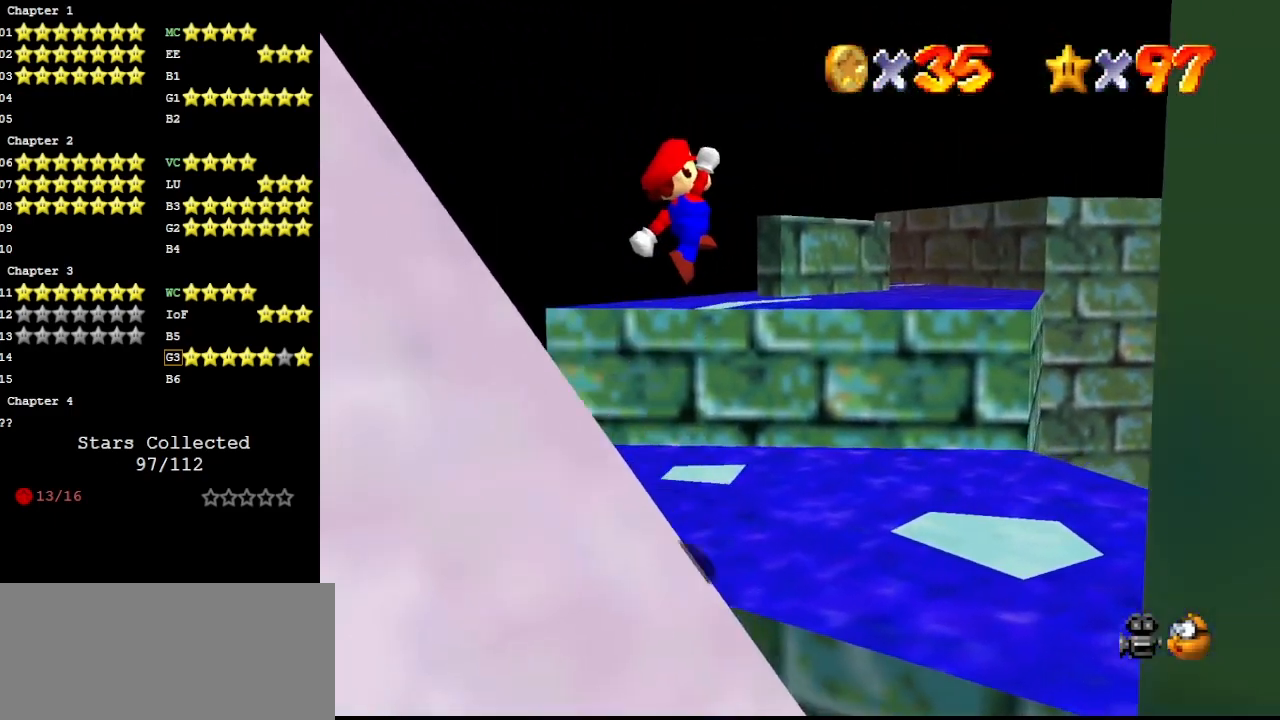
{"buttons": ["C_DOWN"], "left_stick": "up-left", "events": [[33, "A", "up"], [67, "C_DOWN", "down"], [100, "C_RIGHT", "down"], [133, "C_DOWN", "up"], [200, "C_RIGHT", "up"], [400, "B", "down"], [500, "B", "up"], [500, "C_DOWN", "down"]]}
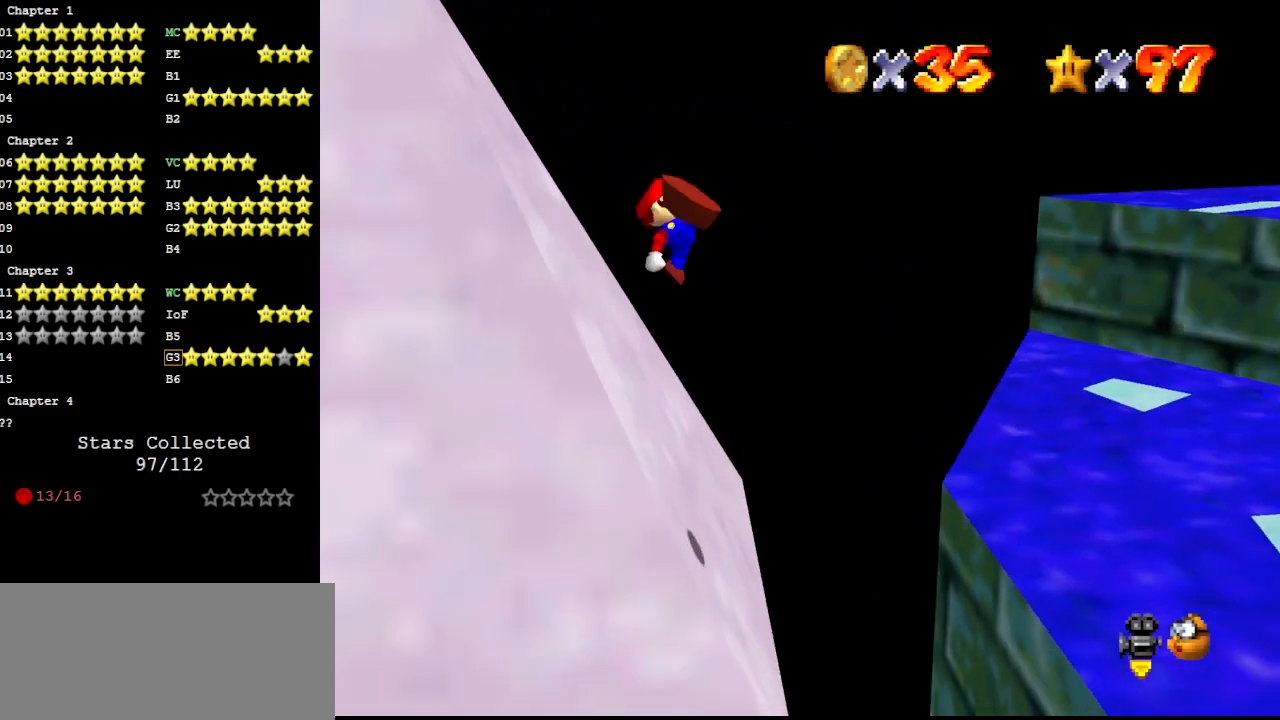
{"buttons": [], "left_stick": "up-left", "events": [[100, "C_DOWN", "up"], [100, "DPAD_DOWN", "down"], [200, "DPAD_DOWN", "up"]]}
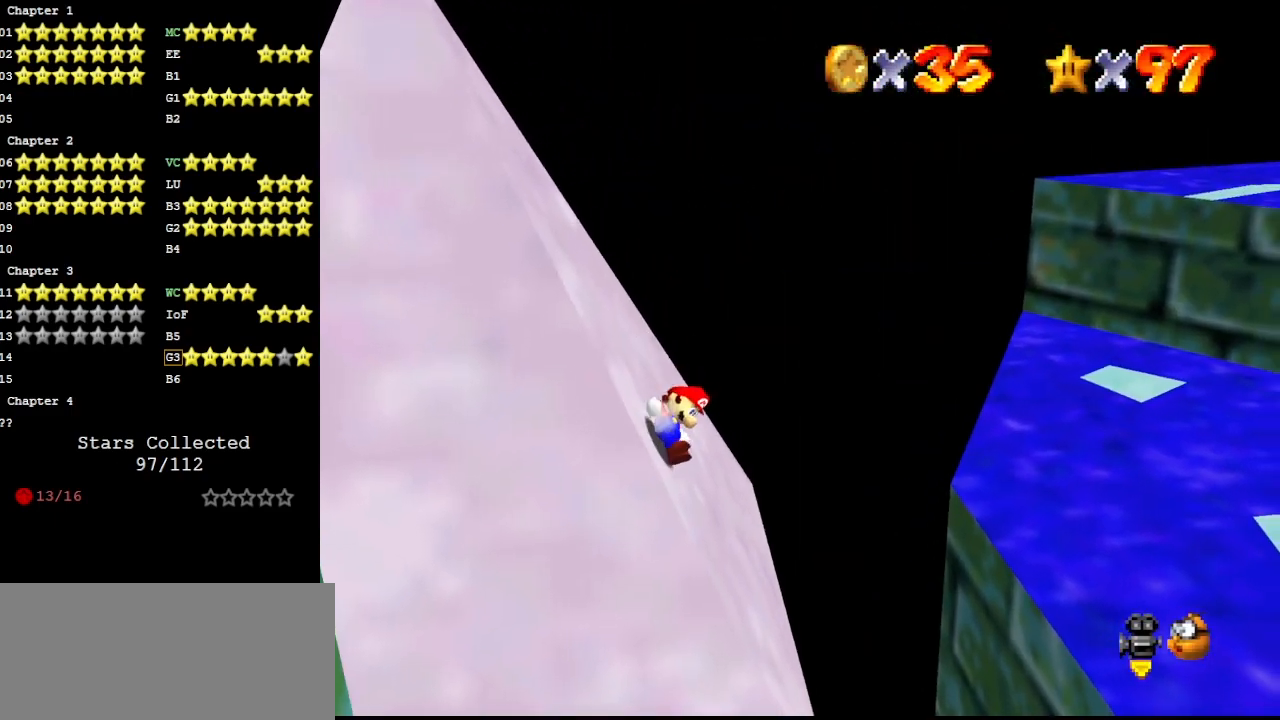
{"buttons": [], "left_stick": "up-left", "events": [[100, "A", "down"], [233, "A", "up"]]}
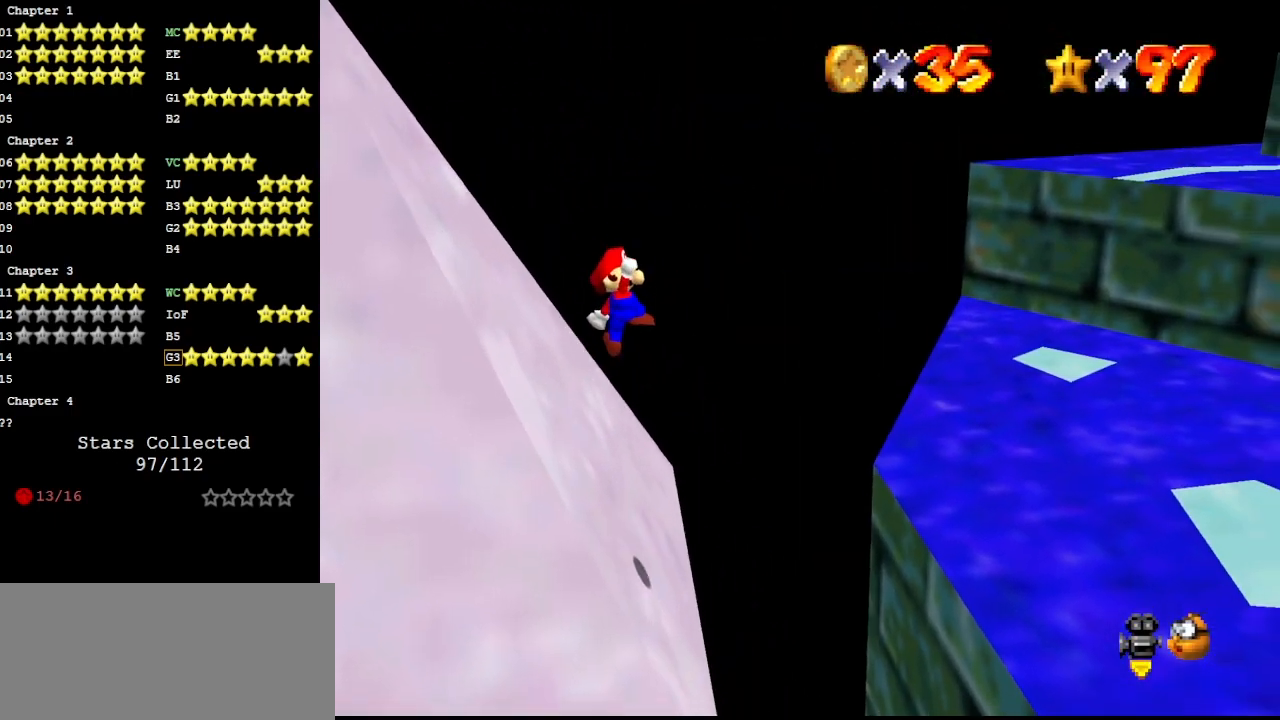
{"buttons": [], "left_stick": "up-left", "events": [[100, "B", "down"], [167, "C_DOWN", "down"], [200, "B", "up"], [267, "C_DOWN", "up"], [300, "DPAD_DOWN", "down"], [400, "DPAD_DOWN", "up"]]}
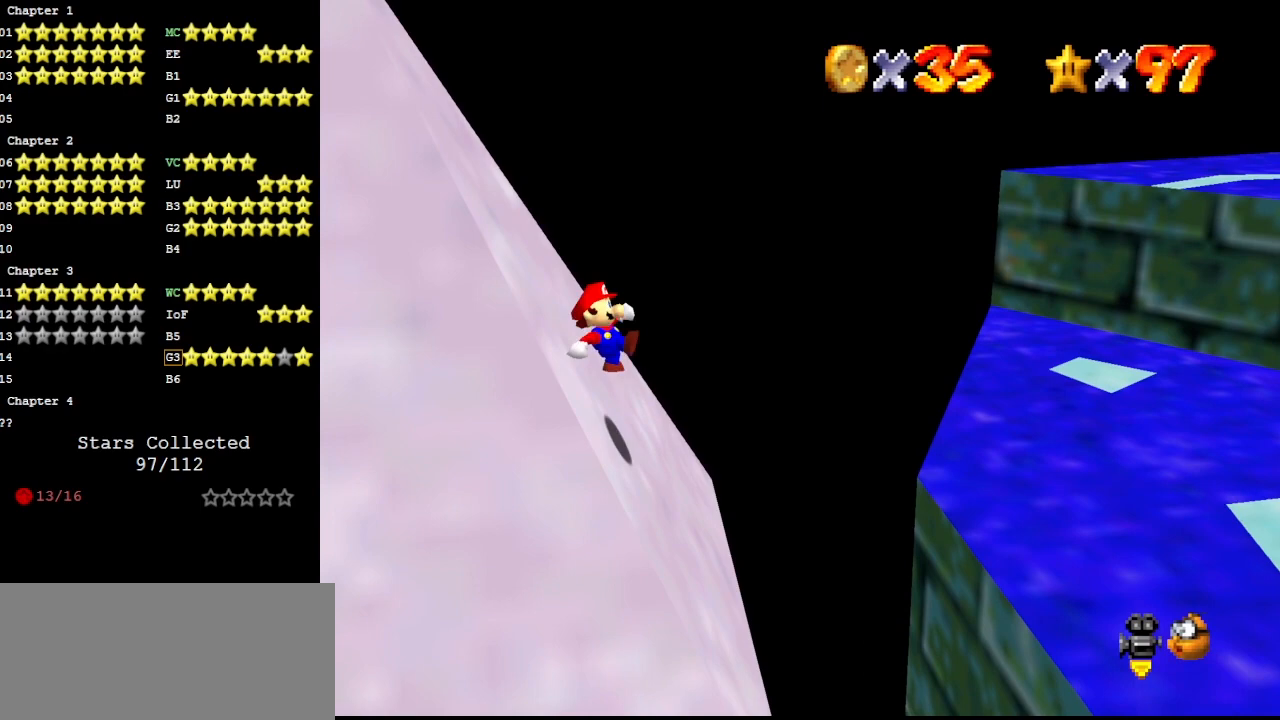
{"buttons": ["A"], "left_stick": "up-left", "events": [[267, "A", "down"]]}
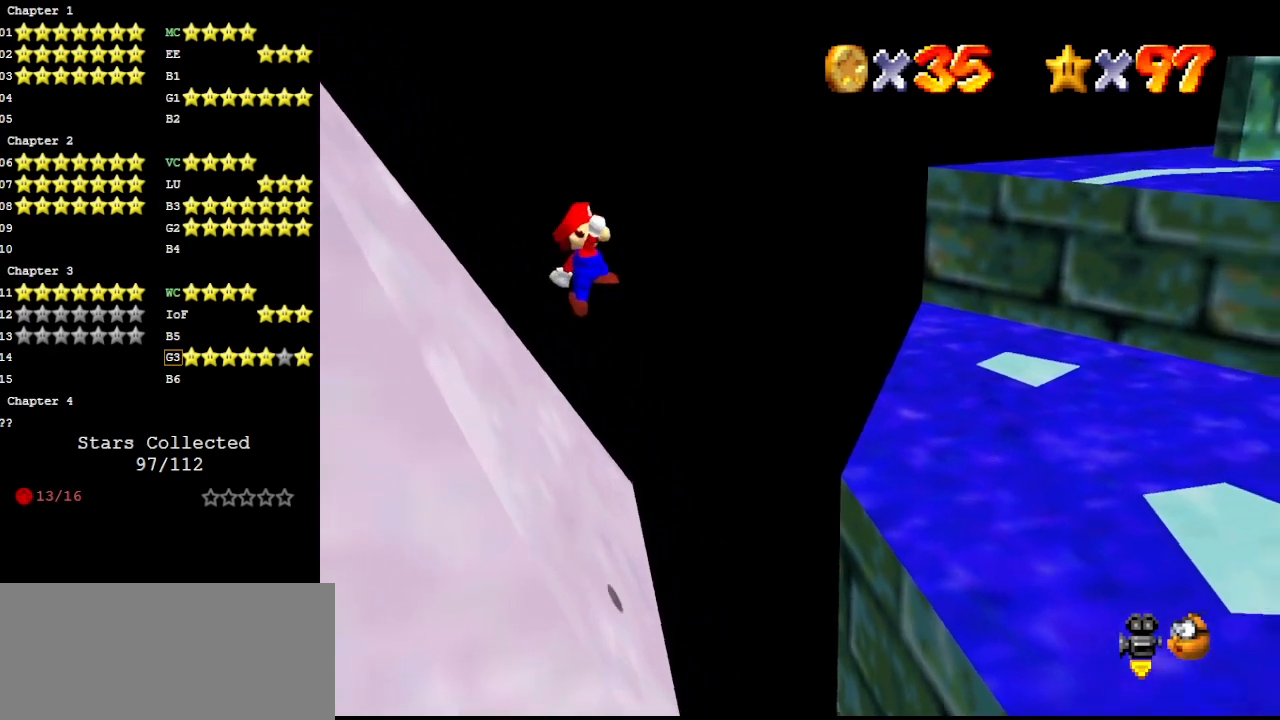
{"buttons": ["A", "B", "C_DOWN"], "left_stick": "up-left", "events": [[433, "C_DOWN", "down"], [467, "B", "down"]]}
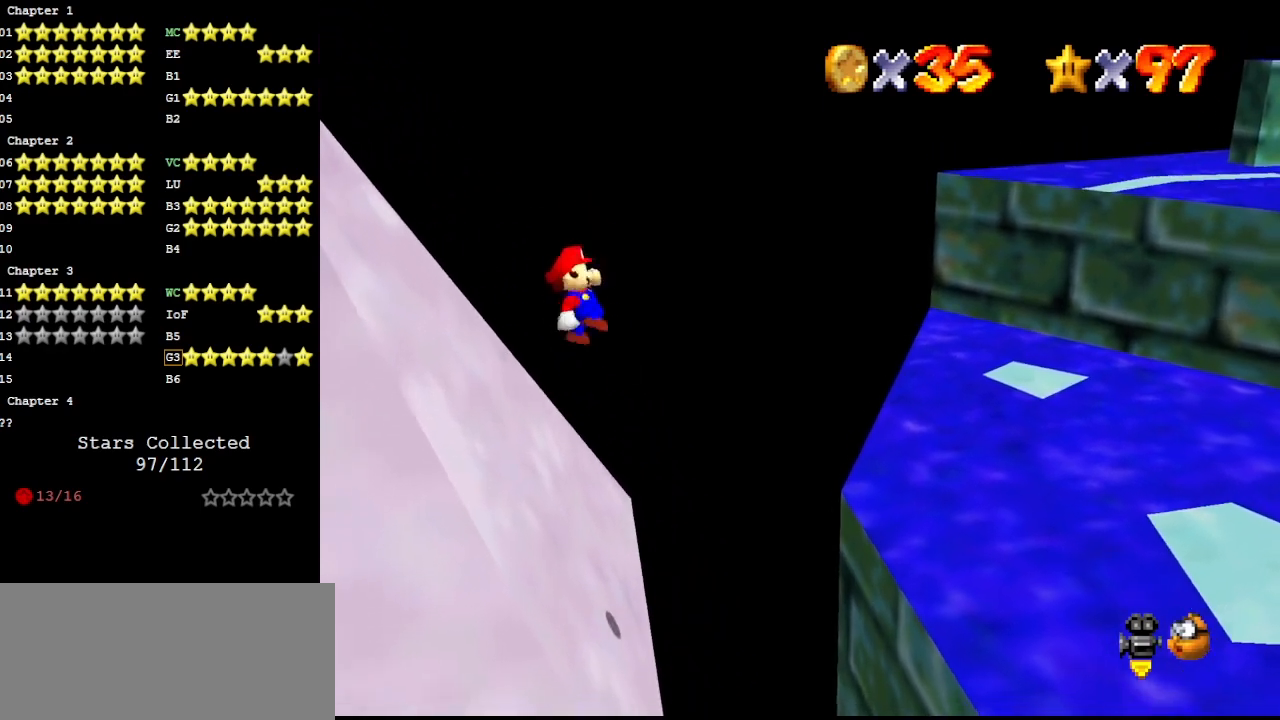
{"buttons": [], "left_stick": "right", "events": [[100, "A", "up"], [100, "B", "up"], [100, "C_DOWN", "up"], [200, "DPAD_DOWN", "down"], [300, "DPAD_DOWN", "up"], [400, "left_stick", "right"]]}
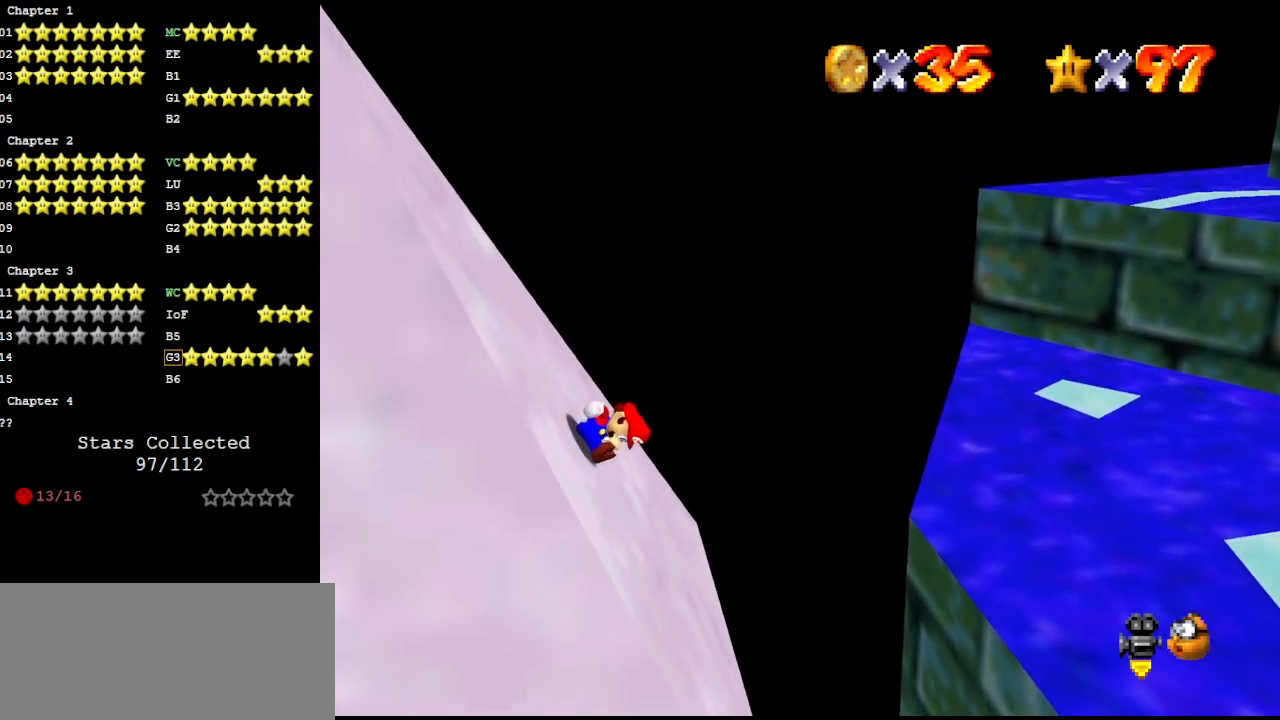
{"buttons": ["A"], "left_stick": "right", "events": [[400, "A", "down"]]}
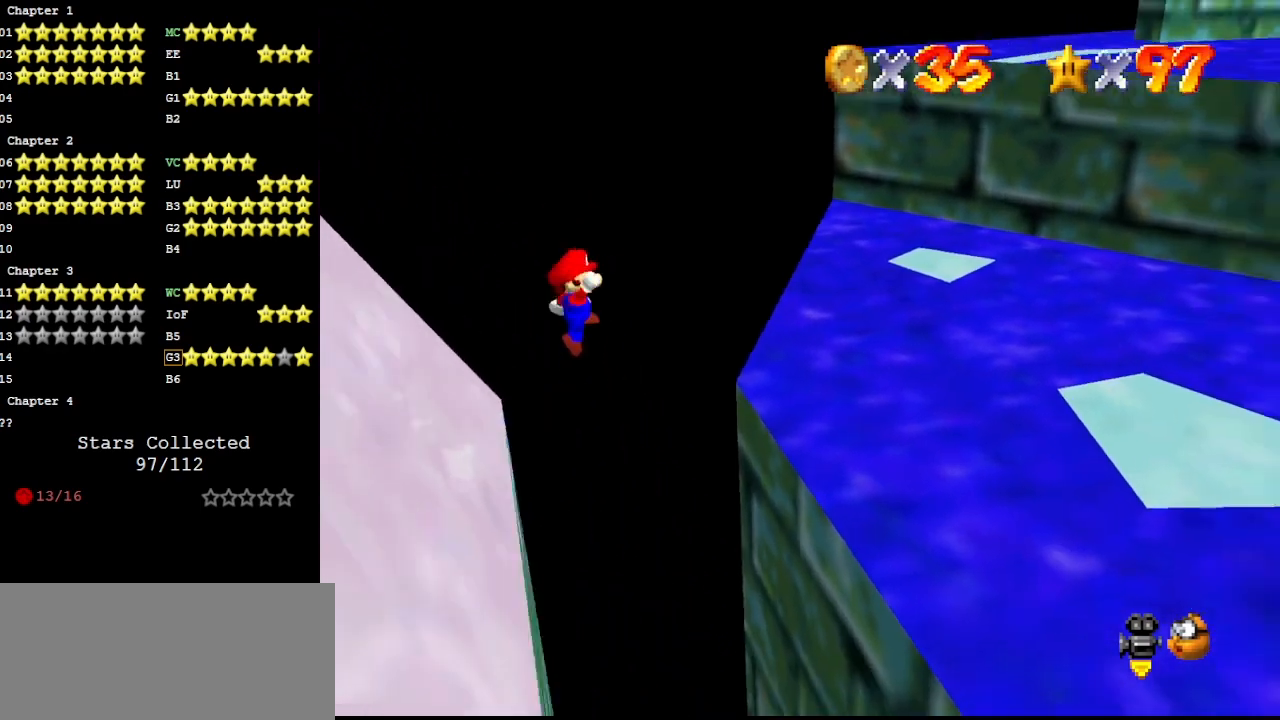
{"buttons": [], "left_stick": "down-left", "events": [[300, "left_stick", "down-left"], [367, "A", "up"]]}
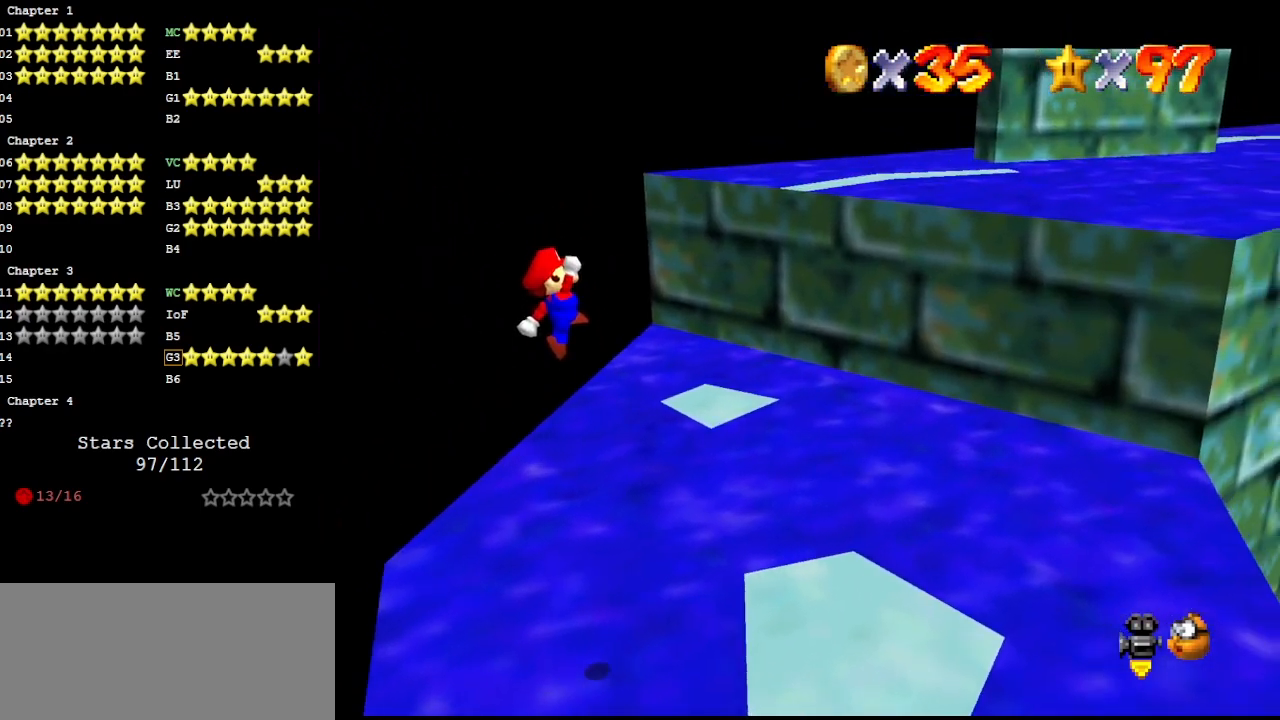
{"buttons": [], "left_stick": "down-left", "events": [[333, "B", "down"], [400, "B", "up"]]}
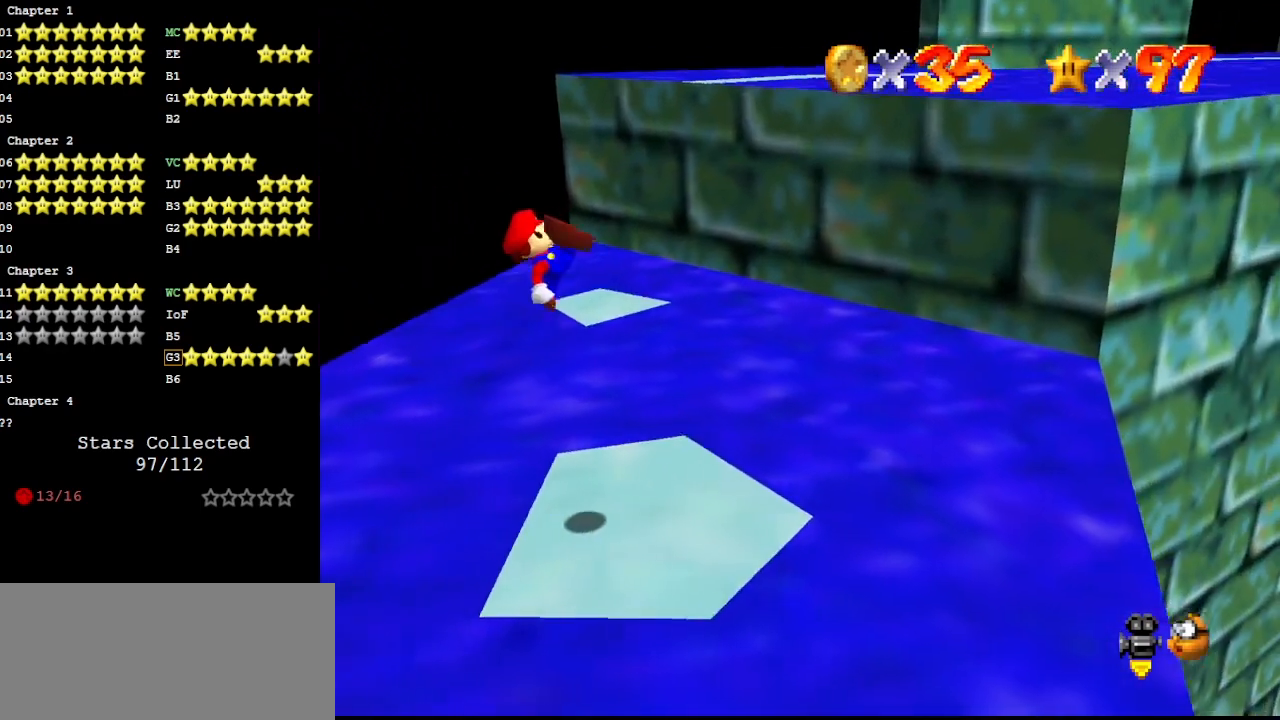
{"buttons": [], "left_stick": "up-right", "events": [[33, "C_DOWN", "down"], [33, "DPAD_DOWN", "down"], [133, "DPAD_DOWN", "up"], [167, "C_DOWN", "up"], [267, "left_stick", "right"], [400, "left_stick", "up-right"]]}
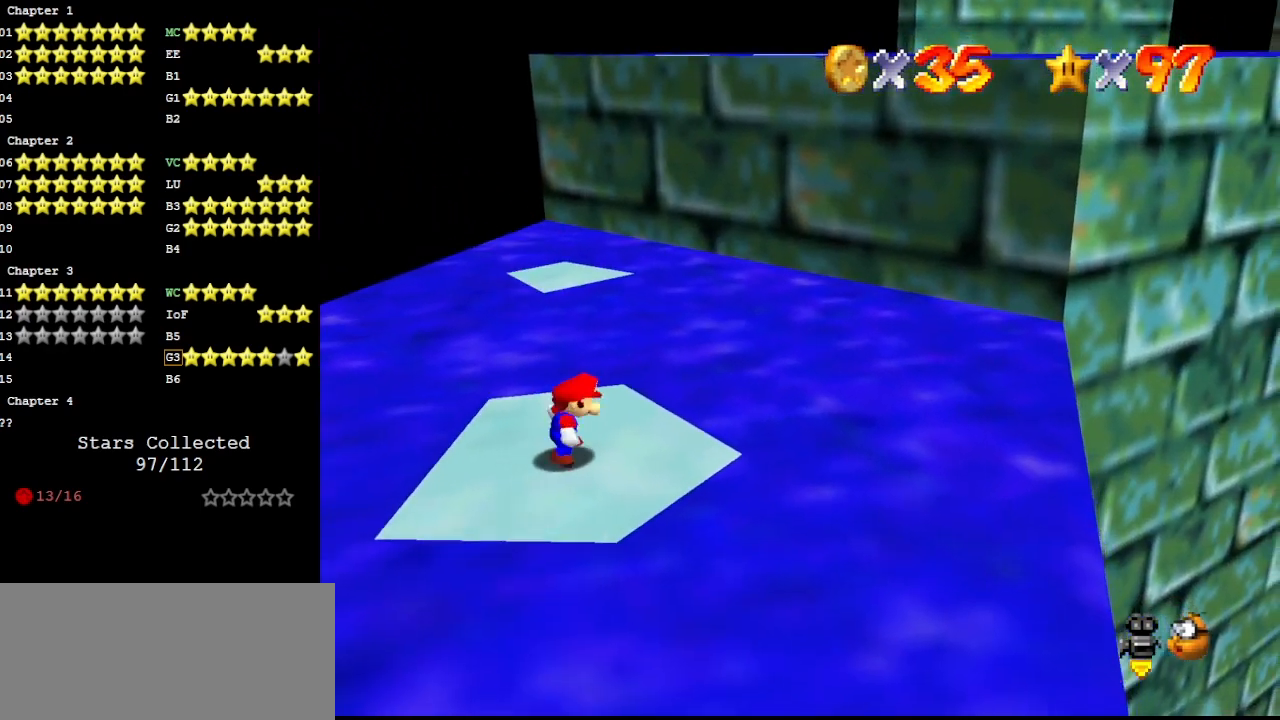
{"buttons": ["Z"], "left_stick": "up", "events": [[167, "left_stick", "up"], [467, "Z", "down"]]}
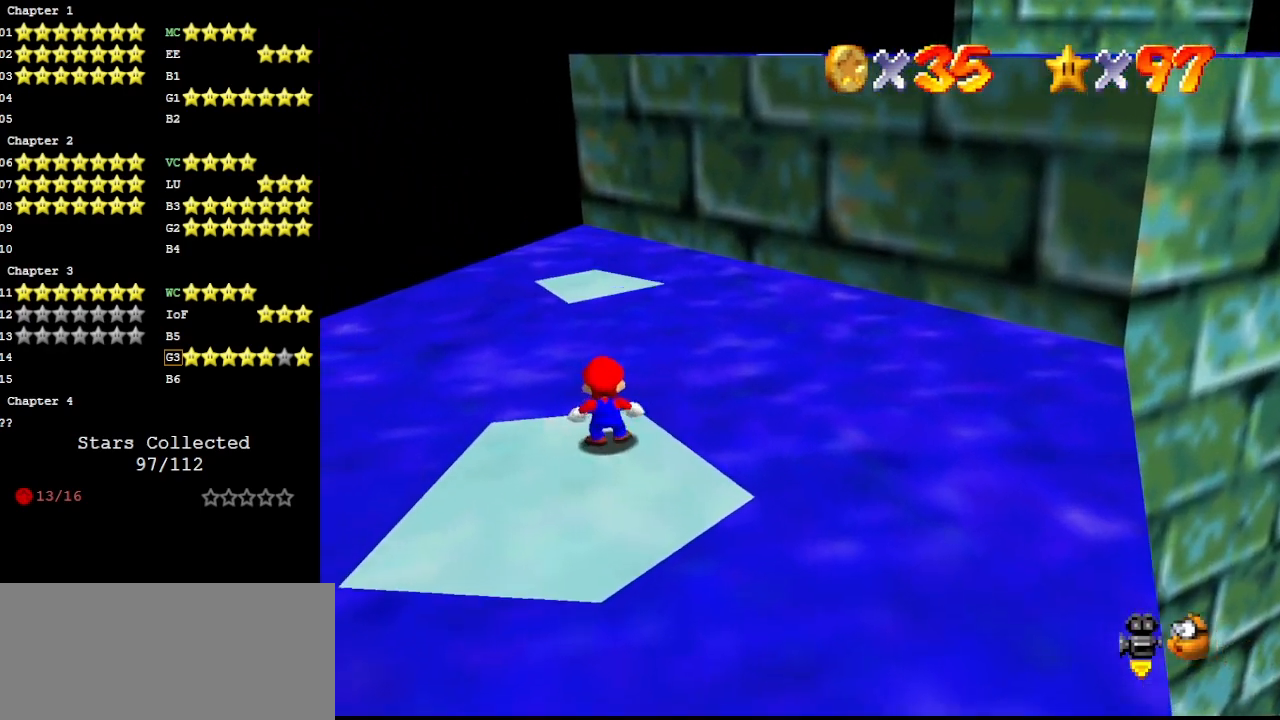
{"buttons": [], "left_stick": "center", "events": [[33, "A", "down"], [133, "A", "up"], [200, "Z", "up"], [467, "left_stick", "center"]]}
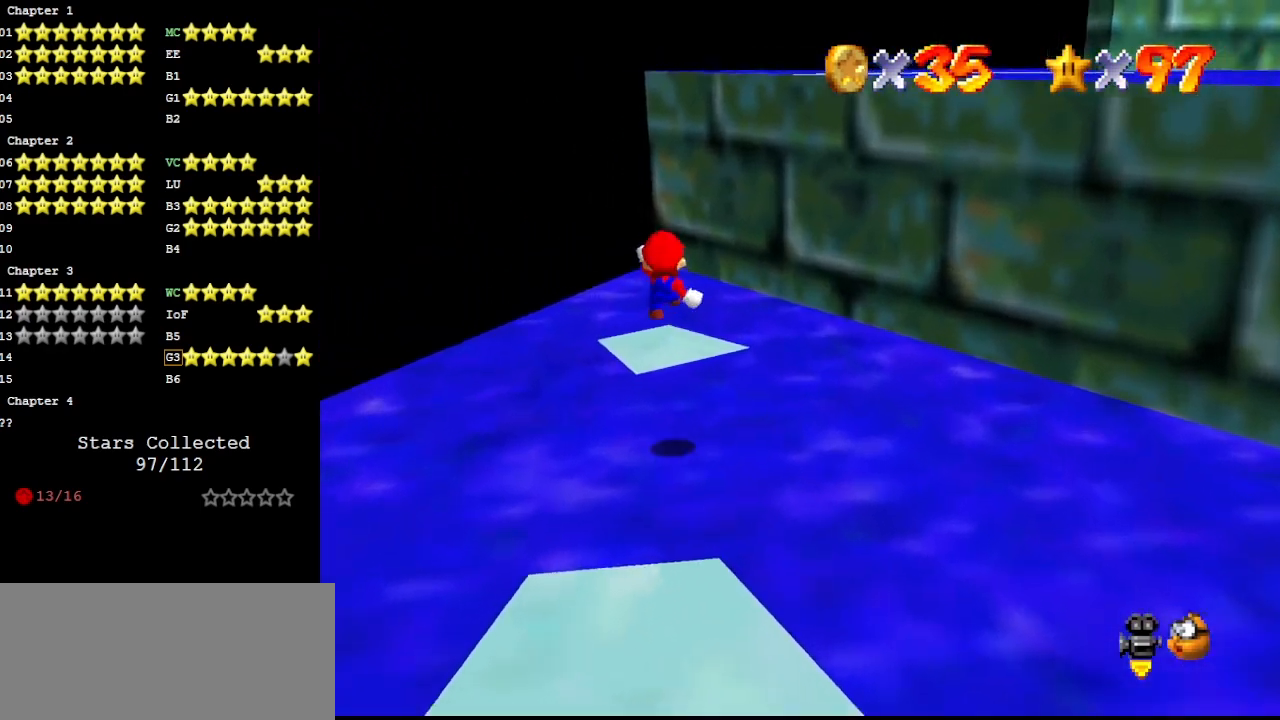
{"buttons": ["C_LEFT"], "left_stick": "center", "events": [[67, "left_stick", "down-left"], [167, "left_stick", "down"], [300, "C_DOWN", "down"], [433, "C_DOWN", "up"], [433, "C_LEFT", "down"], [433, "left_stick", "center"]]}
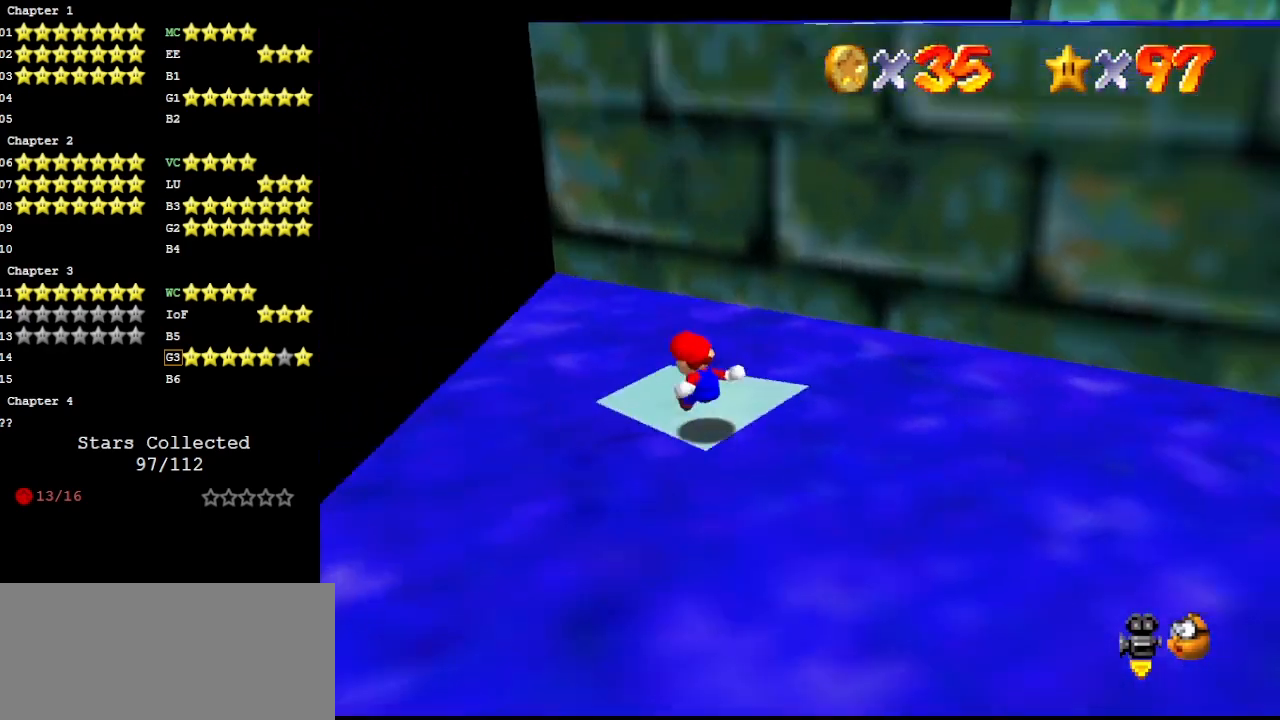
{"buttons": ["DPAD_DOWN"], "left_stick": "up-right", "events": [[67, "C_LEFT", "up"], [300, "A", "down"], [333, "A", "up"], [333, "left_stick", "up-right"], [433, "DPAD_DOWN", "down"]]}
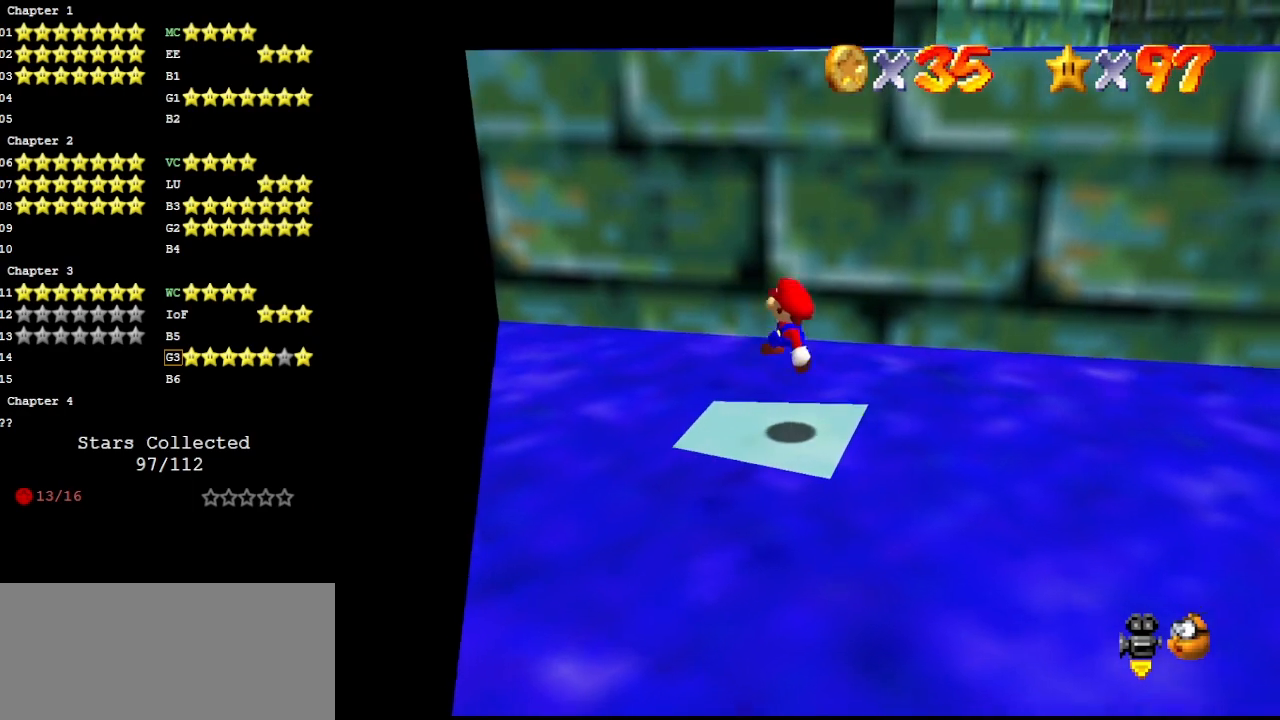
{"buttons": [], "left_stick": "left", "events": [[67, "DPAD_DOWN", "up"], [233, "left_stick", "center"], [400, "B", "down"], [467, "left_stick", "left"], [500, "B", "up"]]}
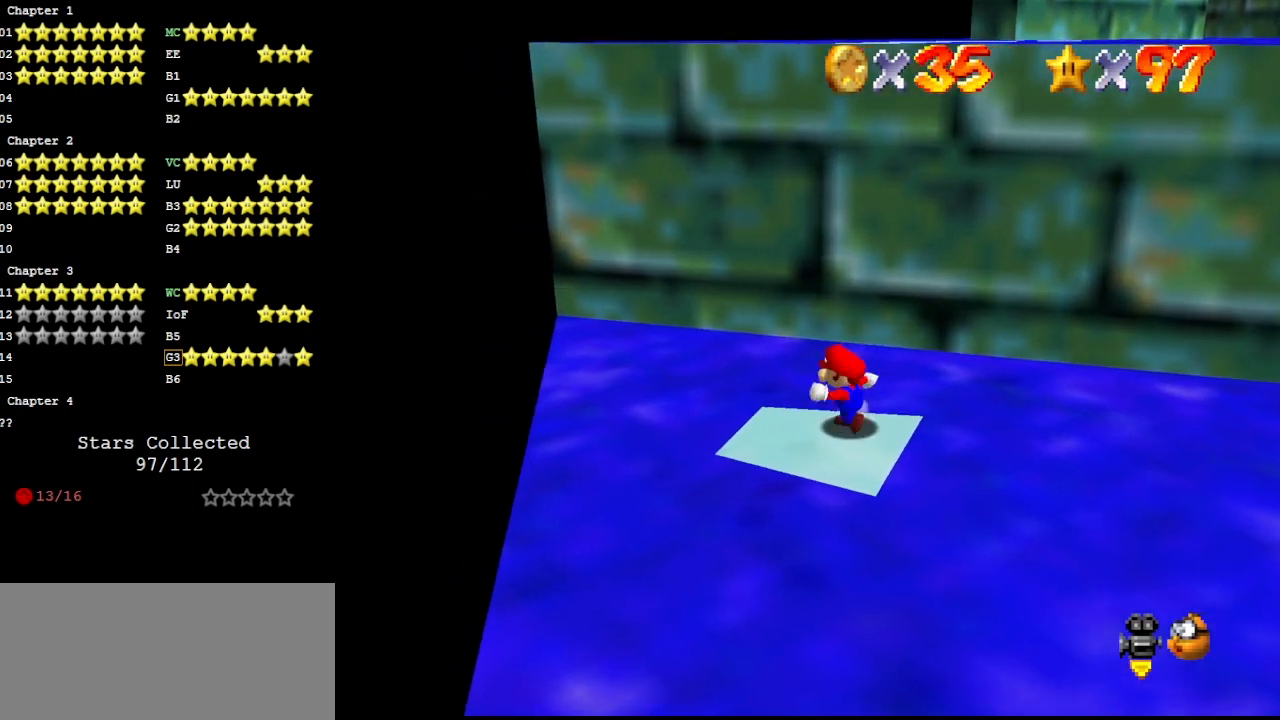
{"buttons": [], "left_stick": "up", "events": [[167, "left_stick", "down"], [267, "left_stick", "up-right"], [333, "left_stick", "up"]]}
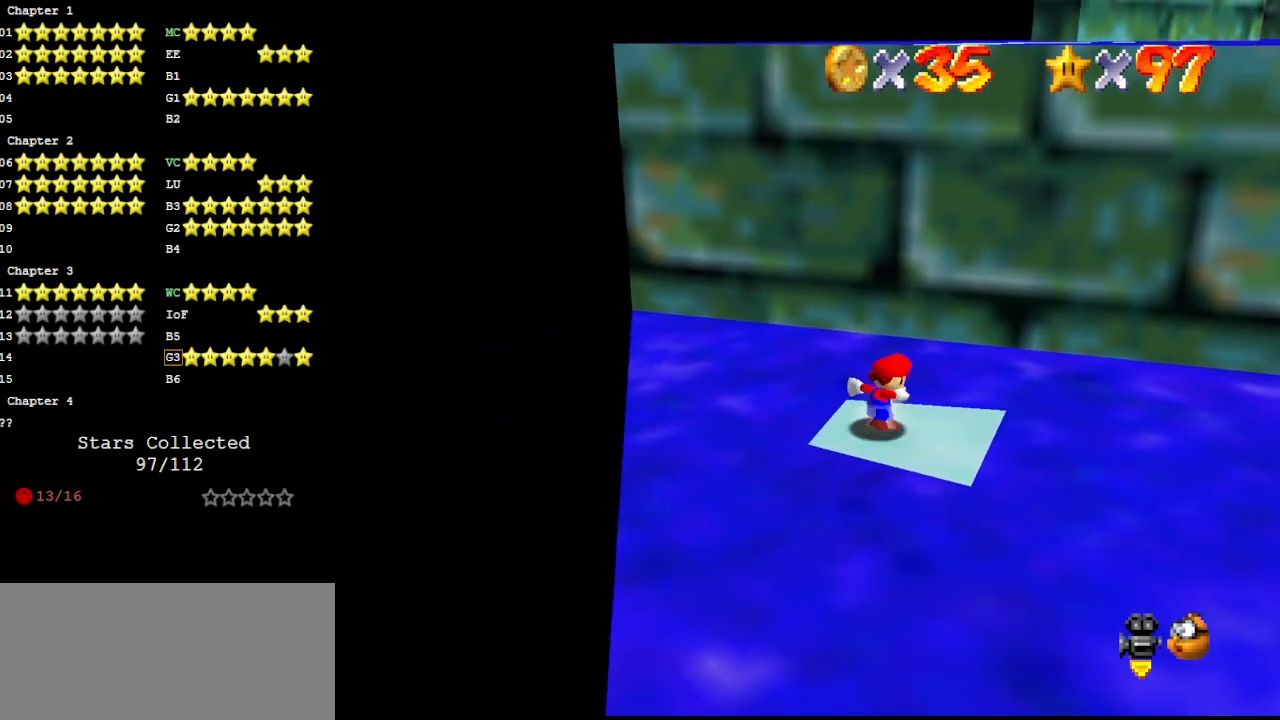
{"buttons": ["A"], "left_stick": "up", "events": [[200, "A", "down"]]}
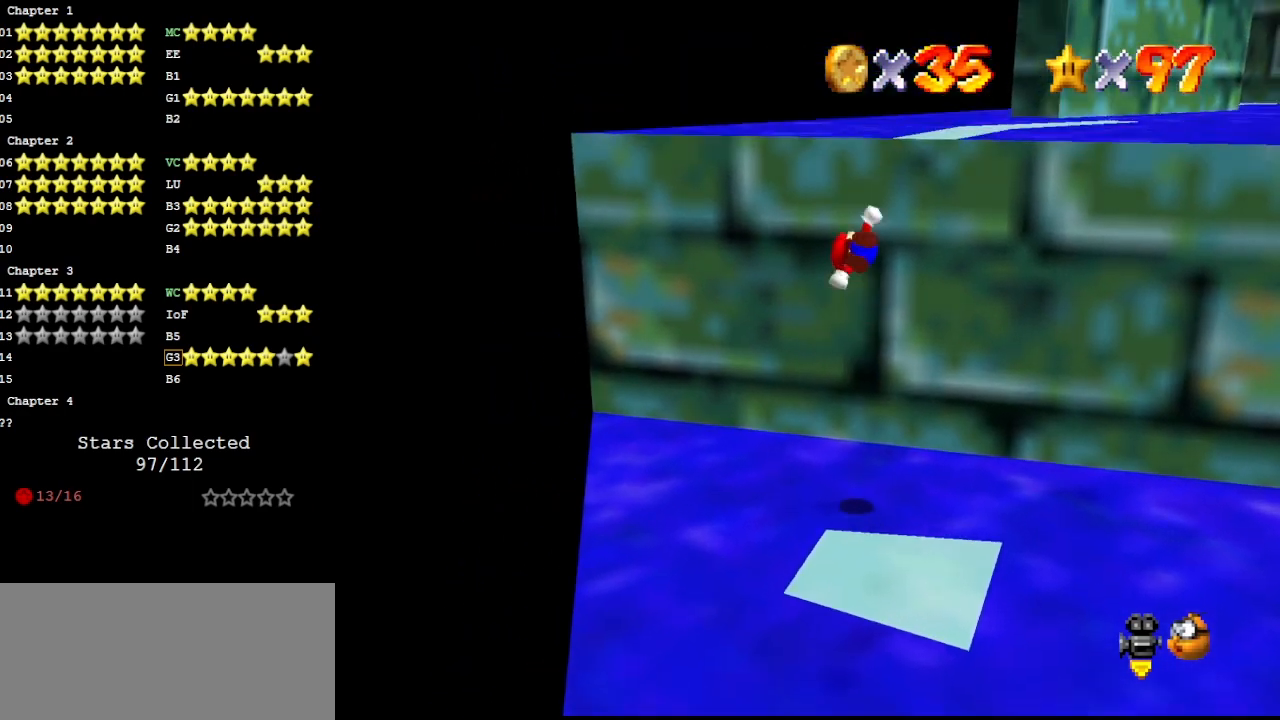
{"buttons": [], "left_stick": "center", "events": [[333, "A", "up"], [400, "left_stick", "center"]]}
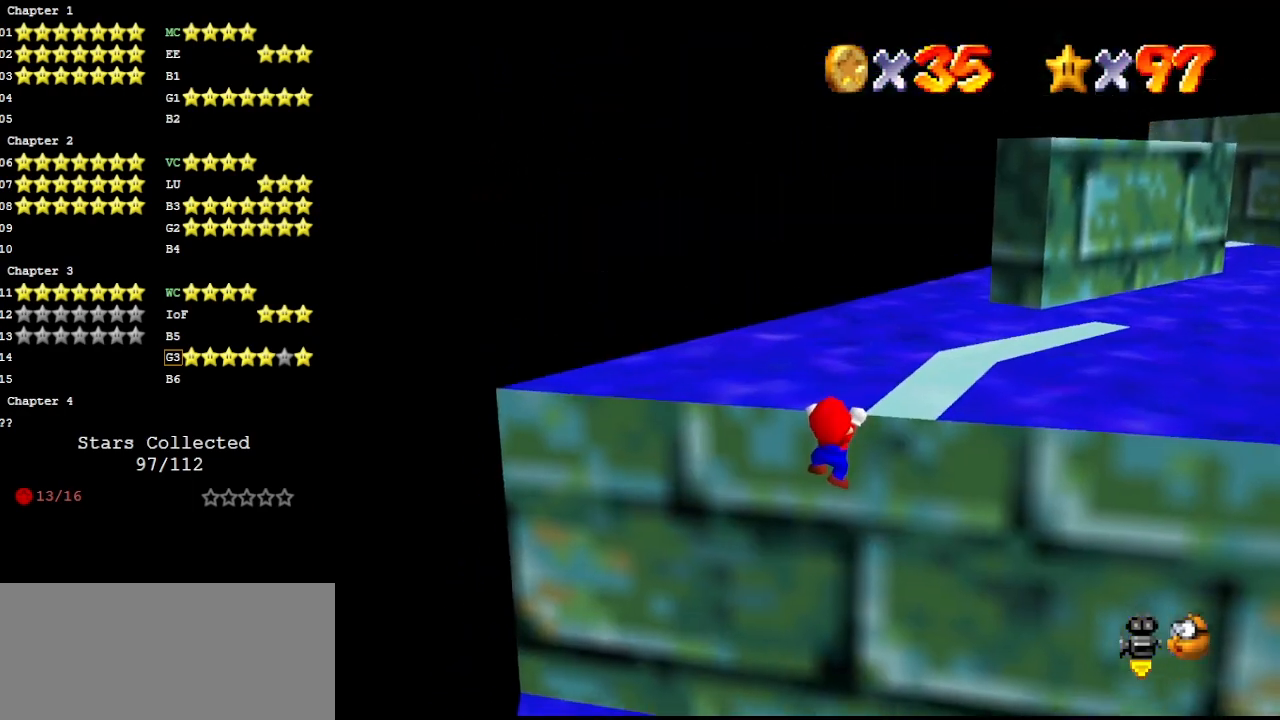
{"buttons": [], "left_stick": "center", "events": [[400, "DPAD_UP", "down"], [467, "DPAD_UP", "up"]]}
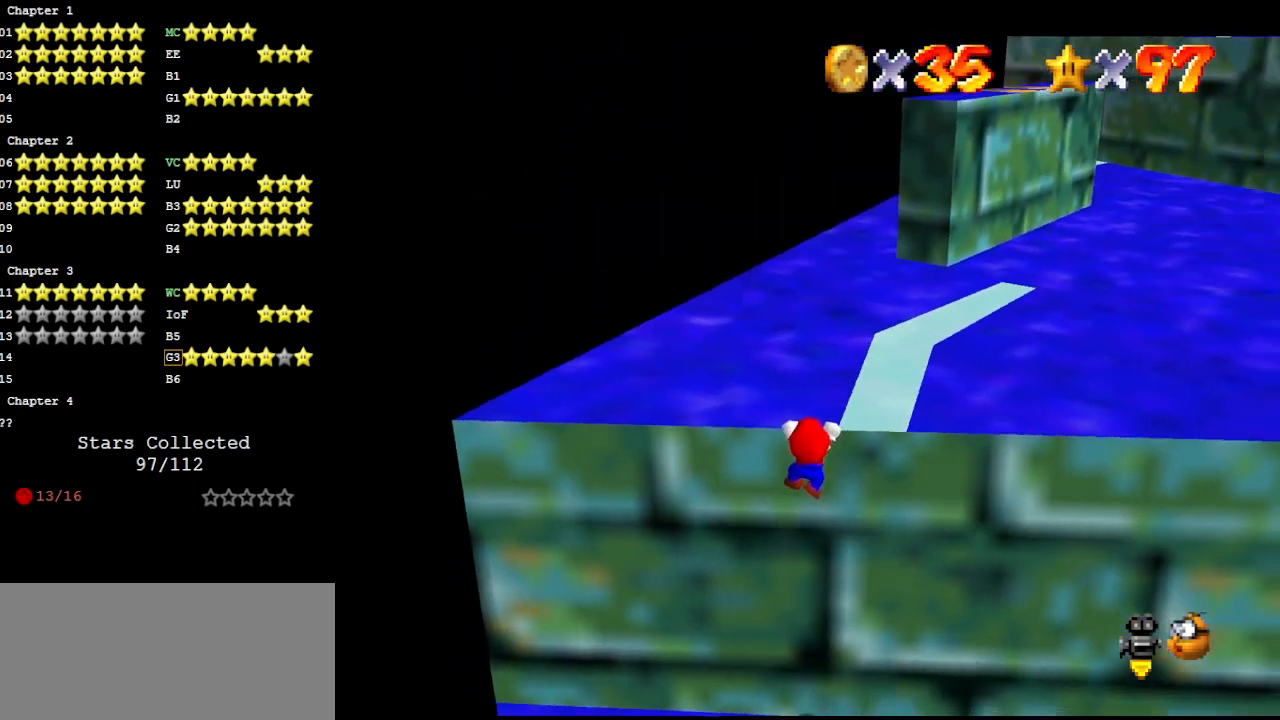
{"buttons": [], "left_stick": "center", "events": [[33, "C_RIGHT", "down"], [267, "C_RIGHT", "up"], [267, "left_stick", "up-right"], [400, "left_stick", "center"]]}
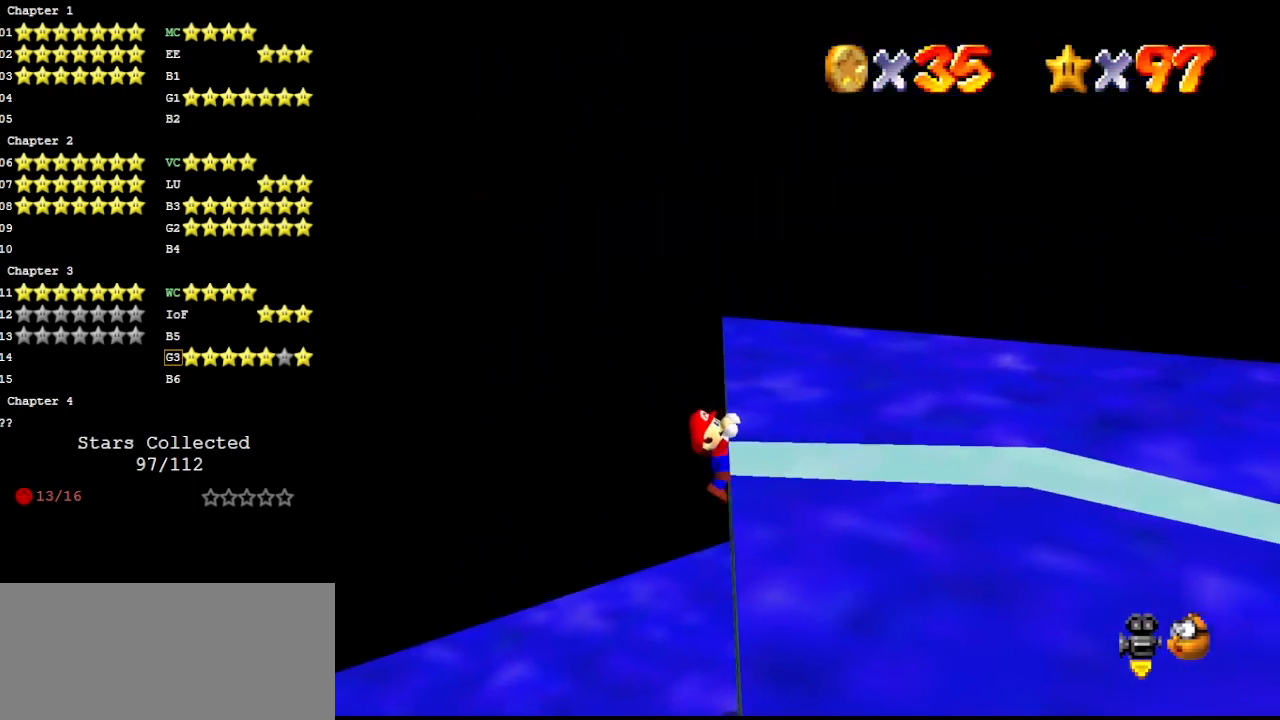
{"buttons": [], "left_stick": "center", "events": []}
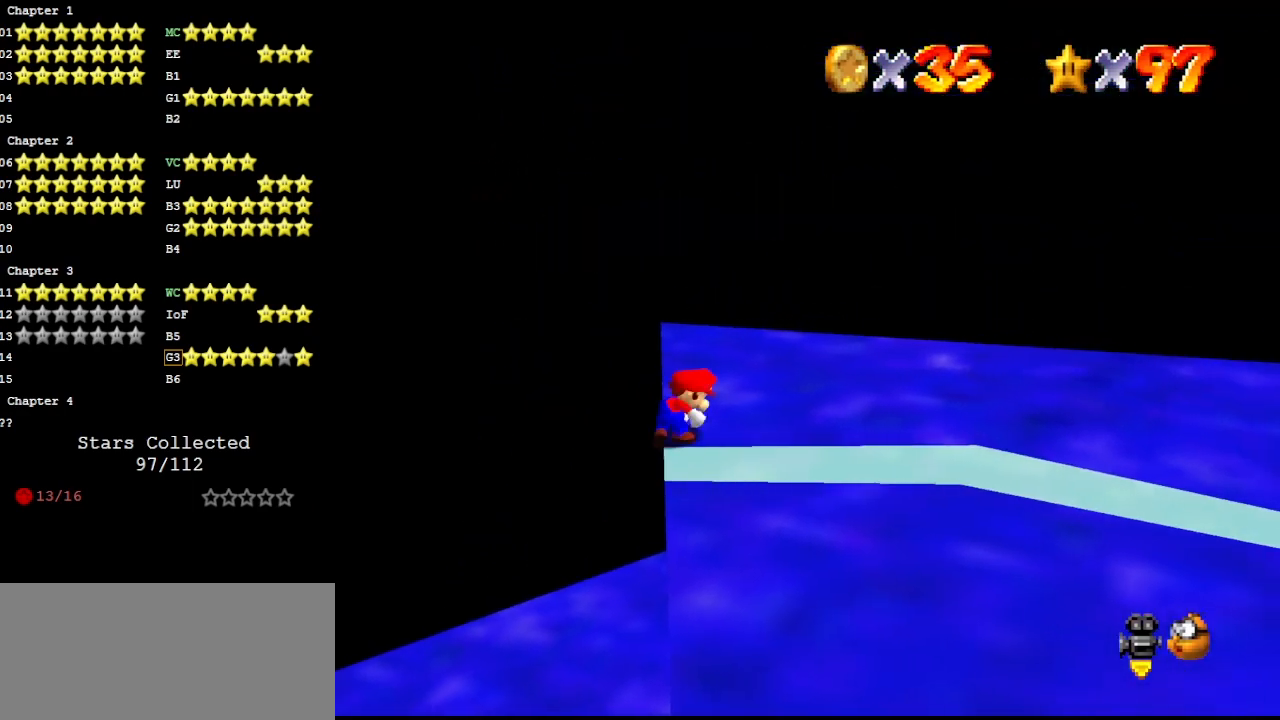
{"buttons": ["A"], "left_stick": "up", "events": [[267, "A", "down"], [333, "left_stick", "up-left"], [500, "left_stick", "up"]]}
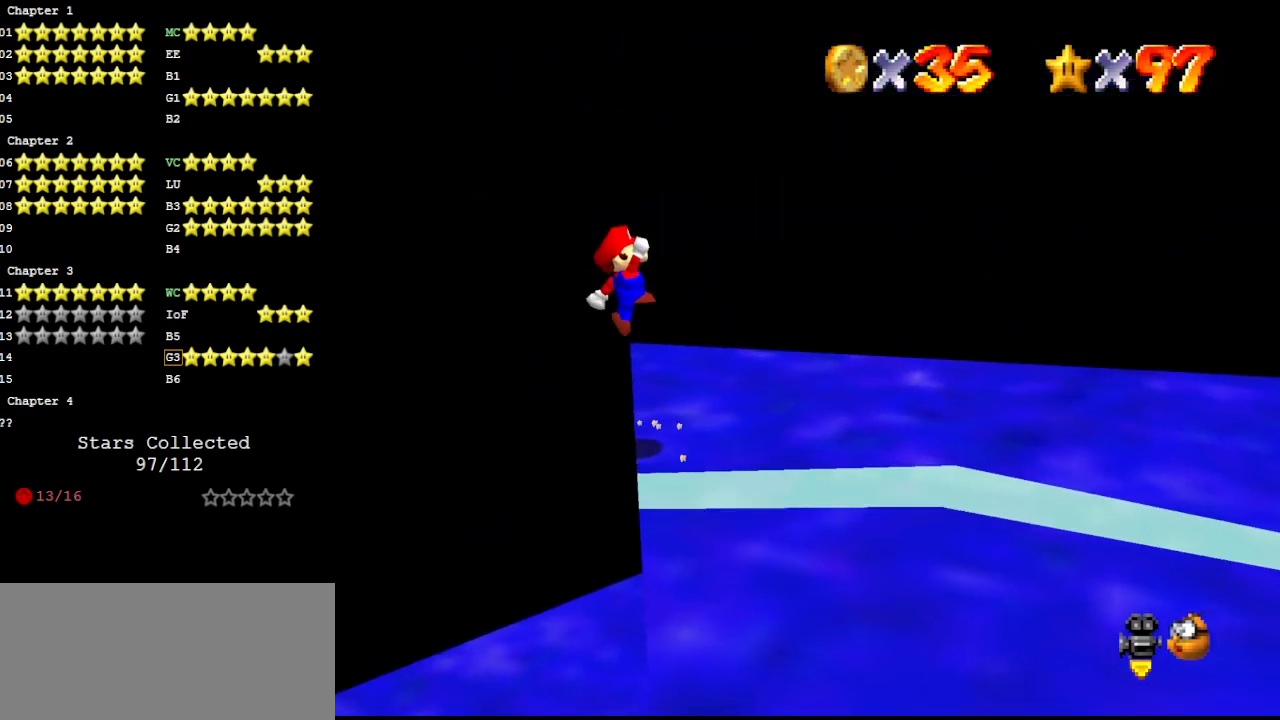
{"buttons": ["A"], "left_stick": "up-right", "events": [[400, "left_stick", "up-right"]]}
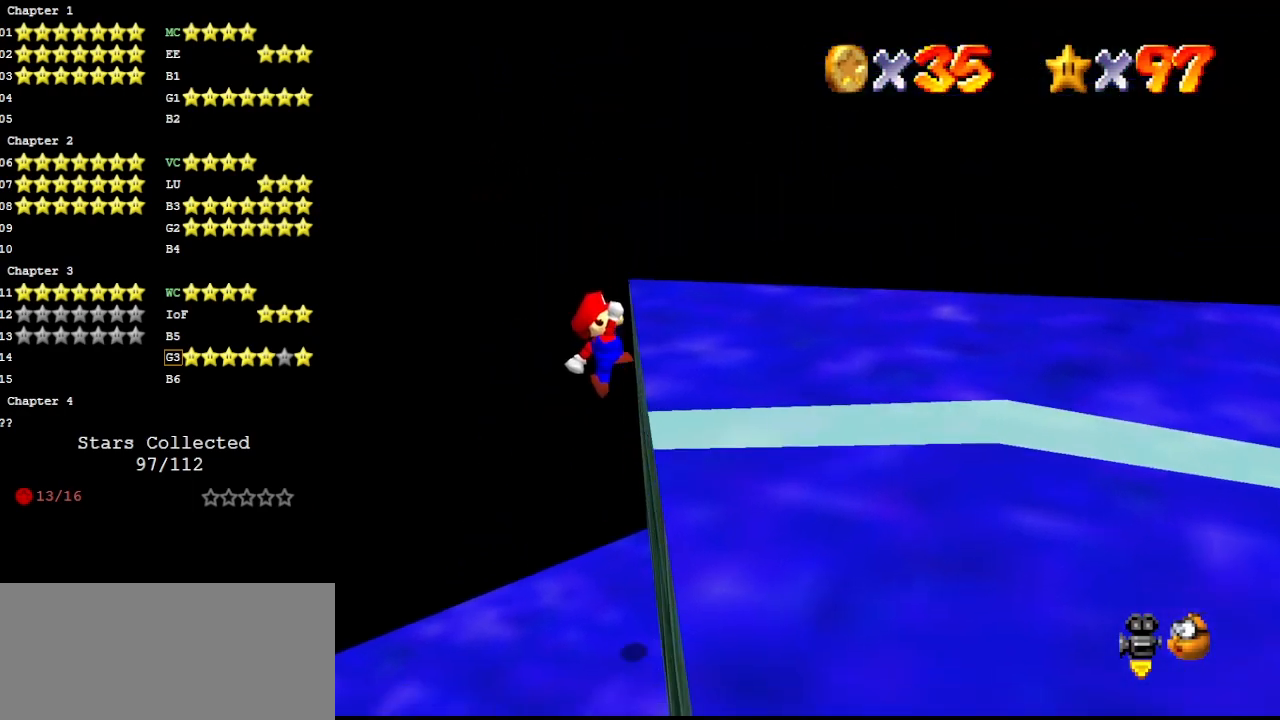
{"buttons": [], "left_stick": "center", "events": [[100, "A", "up"], [433, "left_stick", "center"]]}
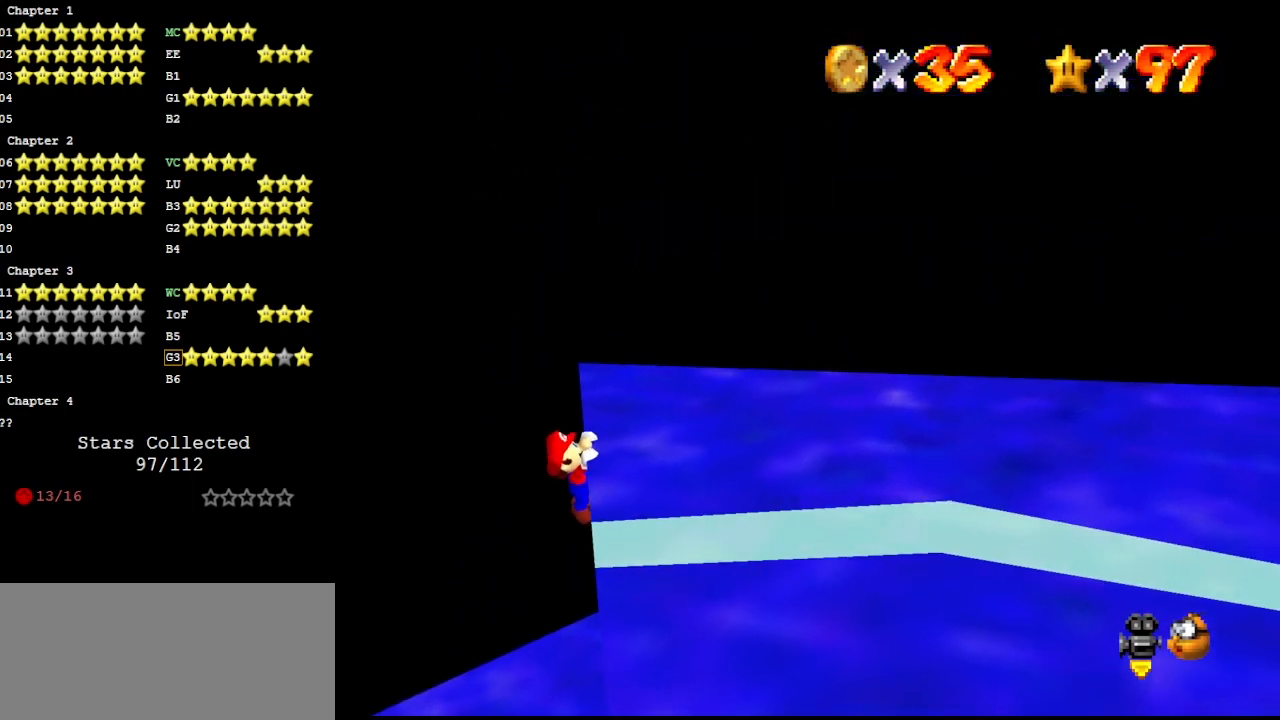
{"buttons": [], "left_stick": "center", "events": []}
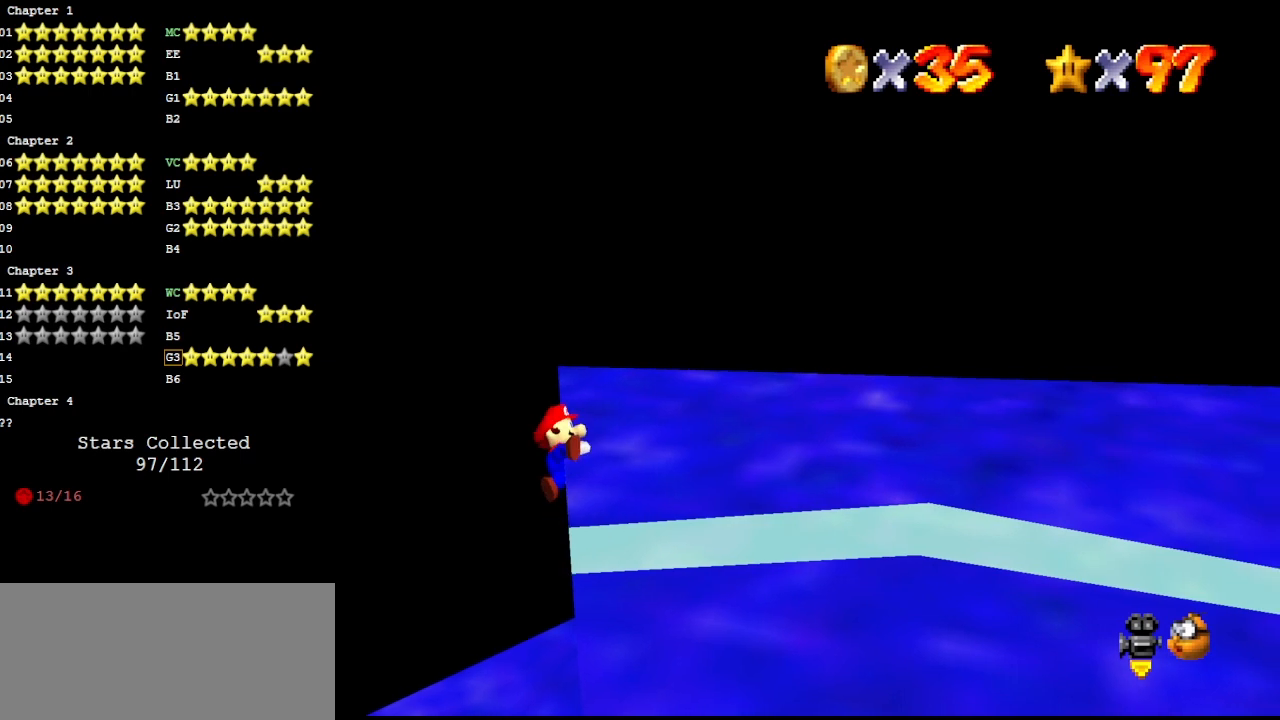
{"buttons": ["A"], "left_stick": "up-left", "events": [[400, "A", "down"], [467, "left_stick", "up-left"]]}
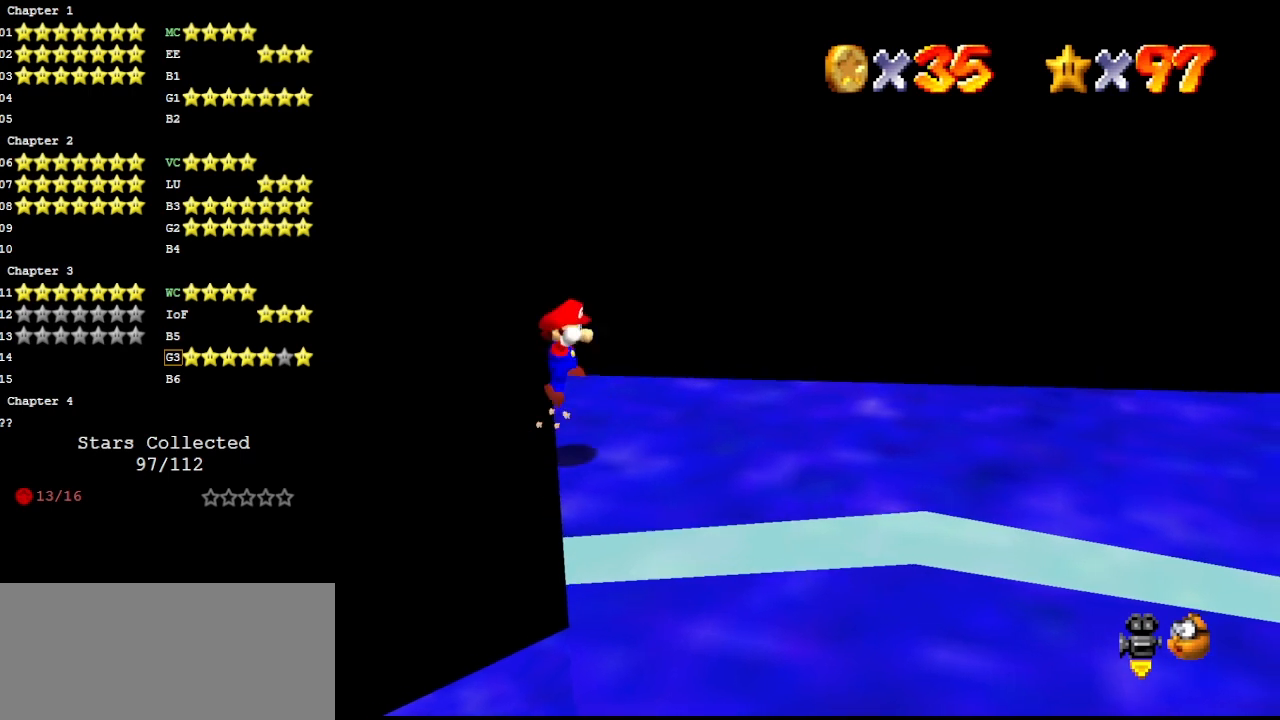
{"buttons": ["A"], "left_stick": "up", "events": [[200, "left_stick", "up"]]}